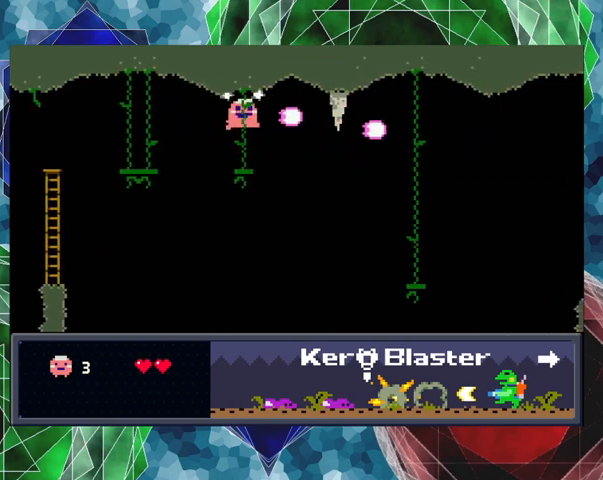
Gameplay with a controller (Nintendo layout); each line is a JSON object with the inputs held at the frame after it. "events" lists button and stick changes between this image and that frame as [ms after this image, input, new state], when the widget could be followed in between. Not read: L3 R3 right_stick.
{"buttons": ["Y"], "left_stick": "center", "events": [[33, "B", "up"]]}
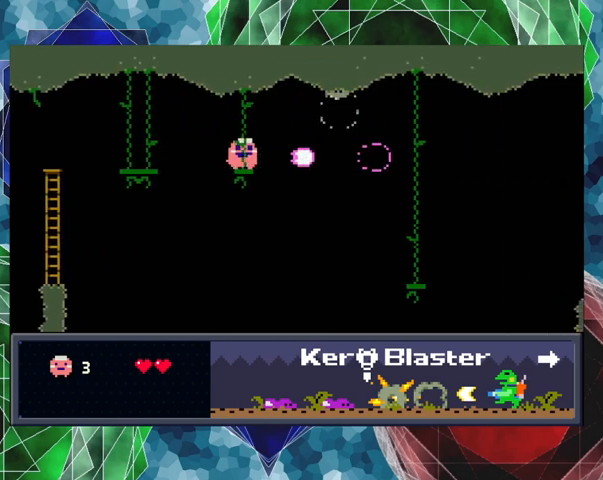
{"buttons": [], "left_stick": "center", "events": [[100, "Y", "up"]]}
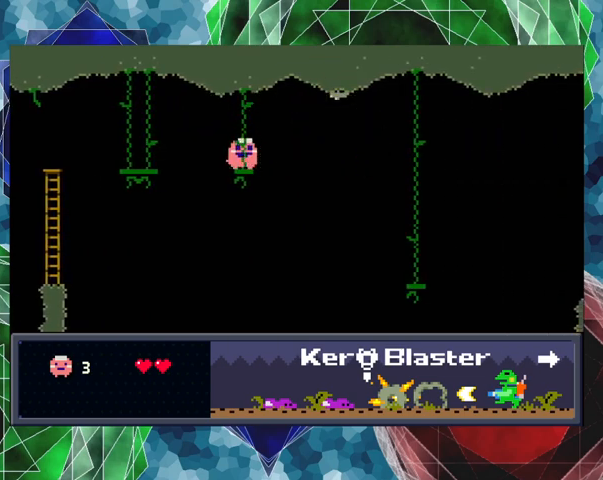
{"buttons": ["B", "DPAD_RIGHT"], "left_stick": "center", "events": [[67, "DPAD_RIGHT", "down"], [100, "DPAD_UP", "down"], [167, "B", "down"], [367, "DPAD_UP", "up"]]}
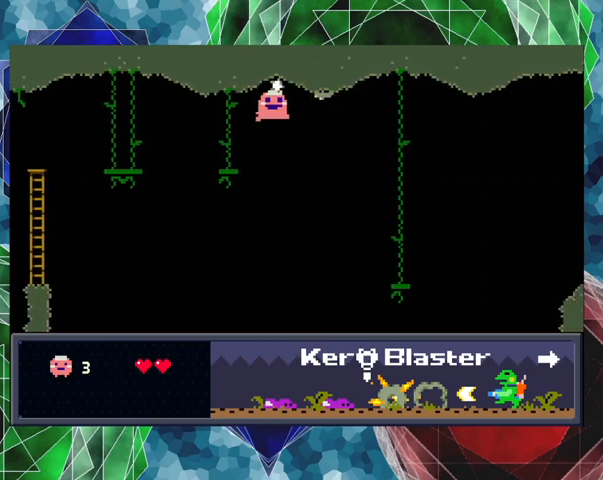
{"buttons": ["DPAD_RIGHT"], "left_stick": "center", "events": [[233, "B", "up"]]}
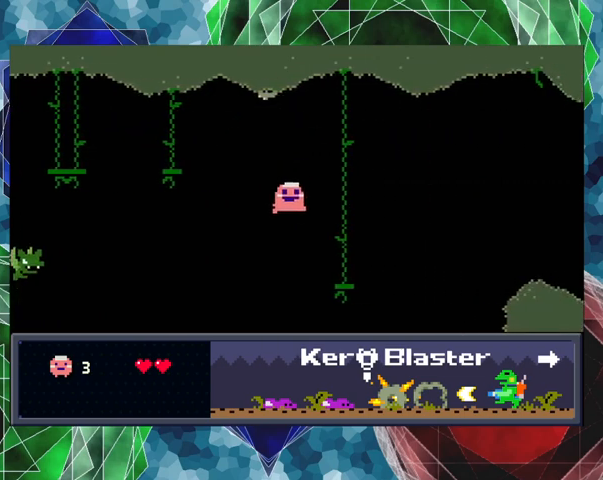
{"buttons": ["B", "DPAD_RIGHT"], "left_stick": "center", "events": [[400, "B", "down"]]}
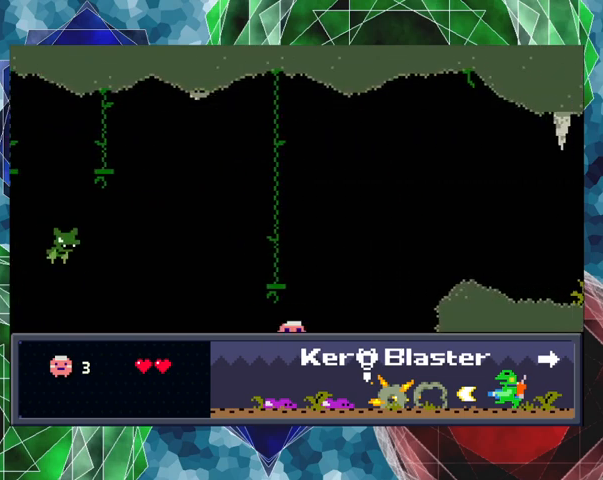
{"buttons": ["DPAD_RIGHT"], "left_stick": "center", "events": [[300, "B", "up"]]}
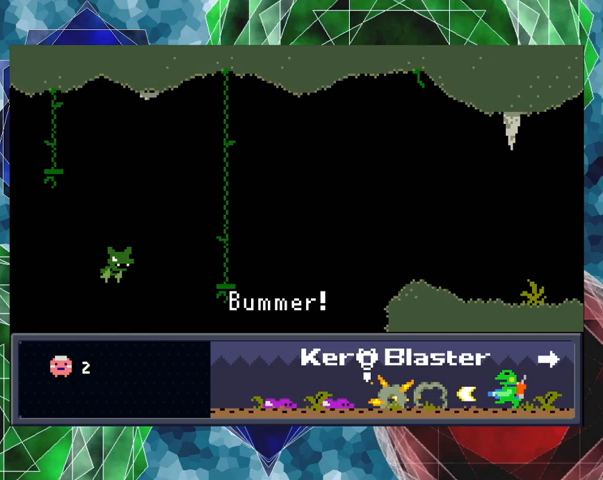
{"buttons": [], "left_stick": "center", "events": [[67, "DPAD_RIGHT", "up"]]}
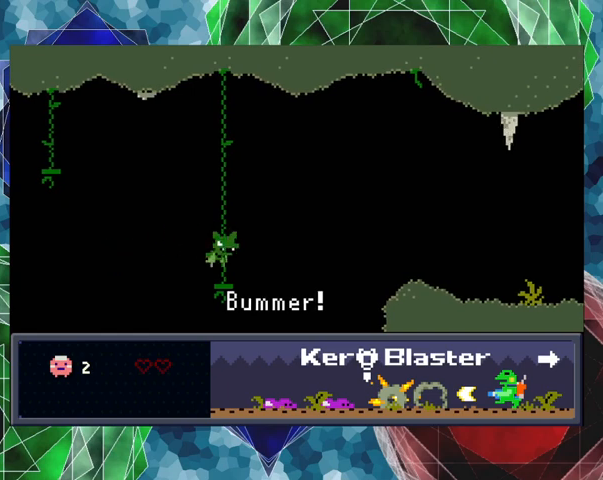
{"buttons": [], "left_stick": "center", "events": []}
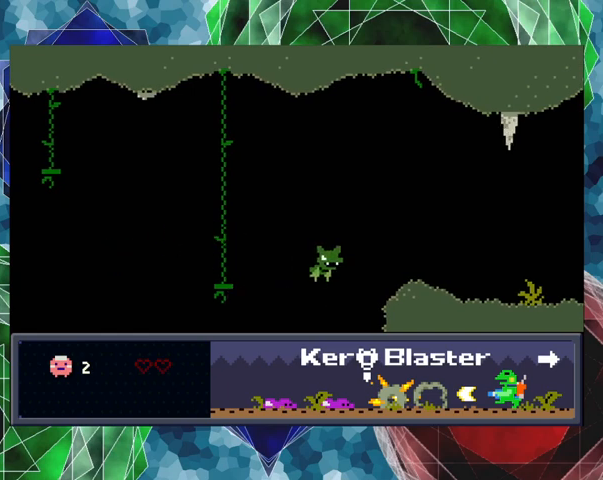
{"buttons": [], "left_stick": "center", "events": []}
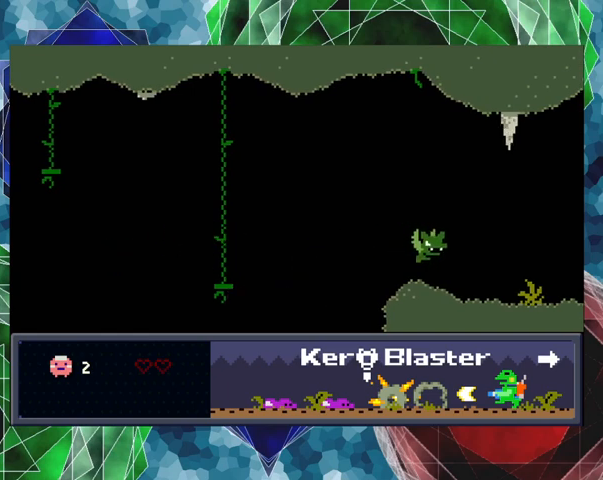
{"buttons": [], "left_stick": "center", "events": []}
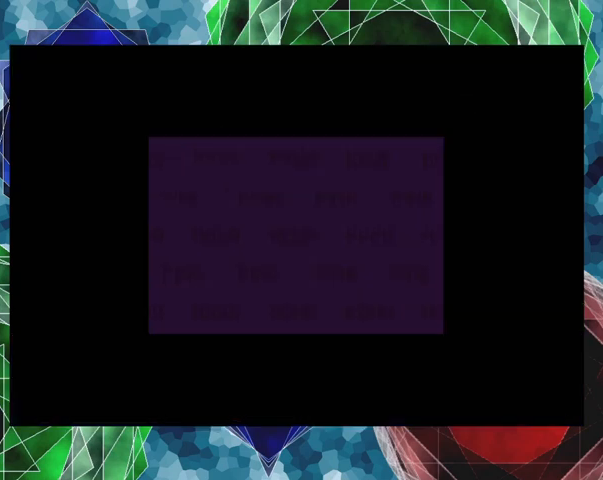
{"buttons": ["B"], "left_stick": "center", "events": [[467, "B", "down"]]}
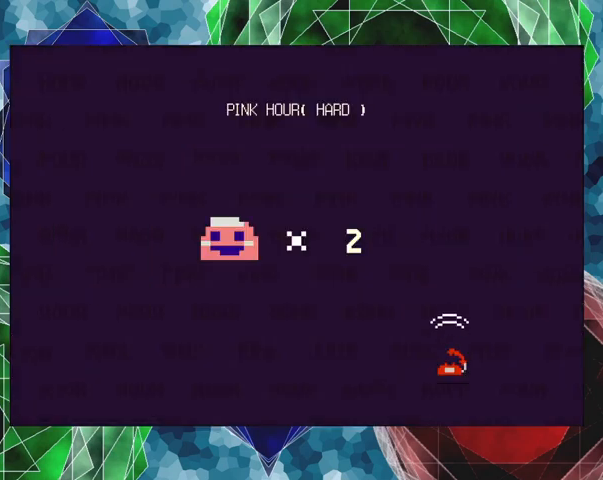
{"buttons": [], "left_stick": "center", "events": [[100, "B", "up"]]}
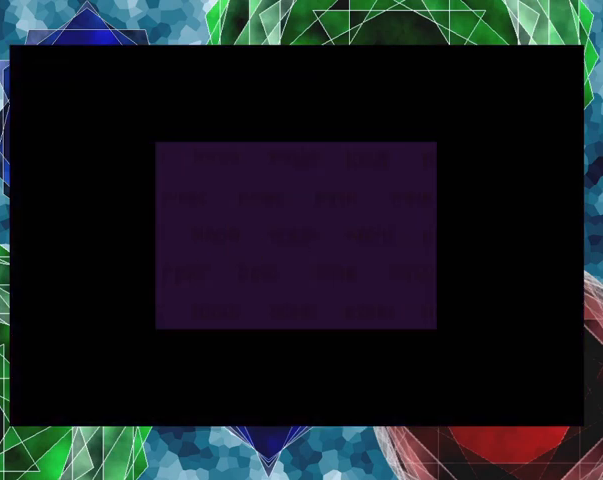
{"buttons": [], "left_stick": "center", "events": []}
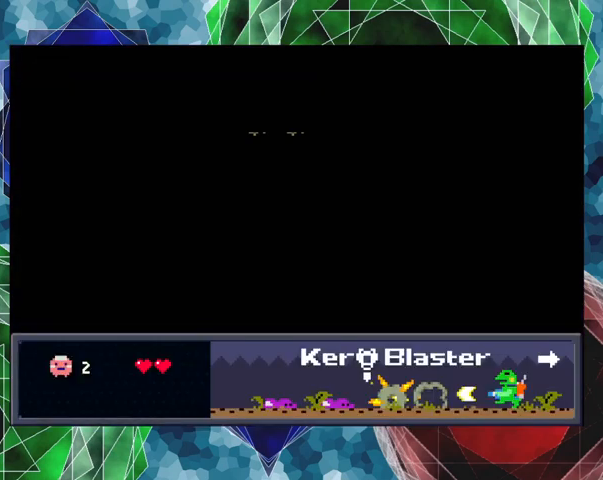
{"buttons": ["Y", "DPAD_RIGHT"], "left_stick": "center", "events": [[233, "DPAD_RIGHT", "down"], [333, "Y", "down"]]}
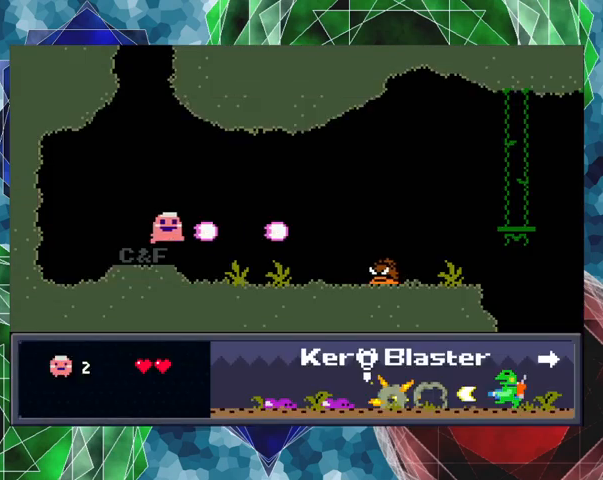
{"buttons": ["Y", "DPAD_RIGHT"], "left_stick": "center", "events": []}
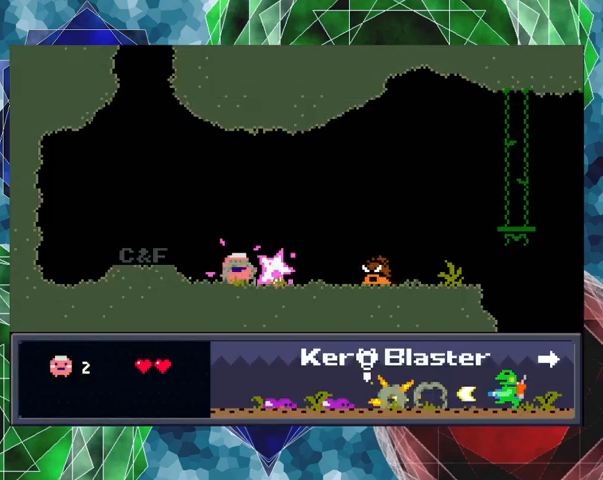
{"buttons": ["Y"], "left_stick": "center", "events": [[367, "DPAD_RIGHT", "up"]]}
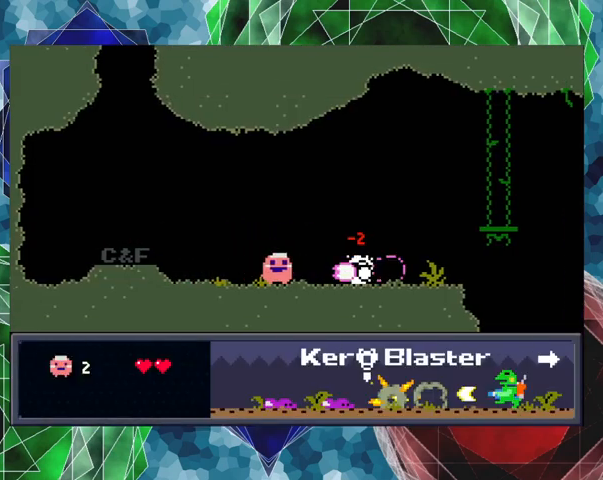
{"buttons": ["Y", "DPAD_RIGHT"], "left_stick": "center", "events": [[100, "DPAD_RIGHT", "down"]]}
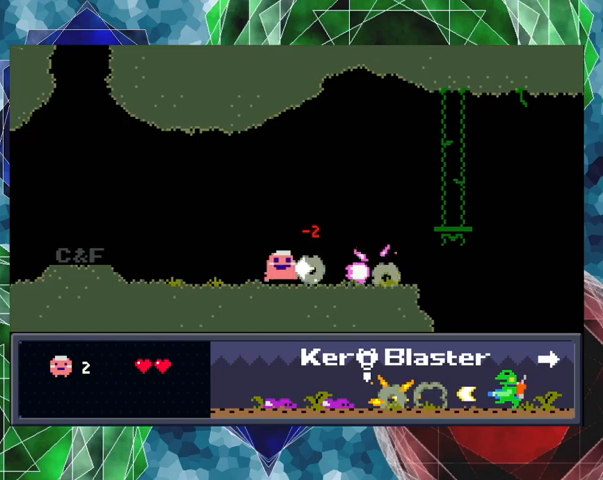
{"buttons": ["DPAD_RIGHT"], "left_stick": "center", "events": [[333, "Y", "up"]]}
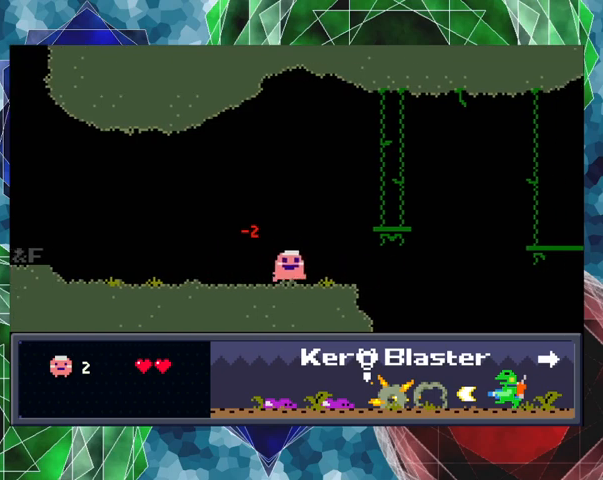
{"buttons": ["B", "DPAD_RIGHT"], "left_stick": "center", "events": [[33, "B", "down"]]}
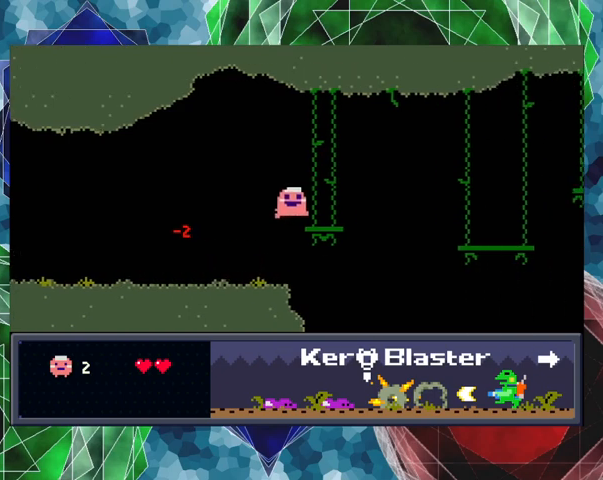
{"buttons": ["B", "DPAD_RIGHT"], "left_stick": "center", "events": [[133, "B", "up"], [267, "B", "down"]]}
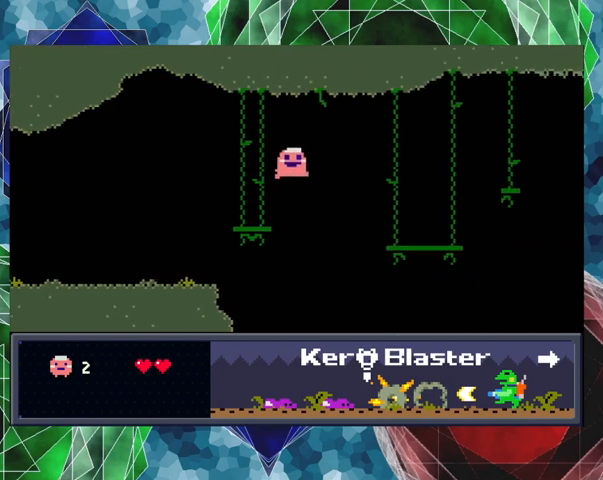
{"buttons": ["DPAD_RIGHT"], "left_stick": "center", "events": [[300, "B", "up"]]}
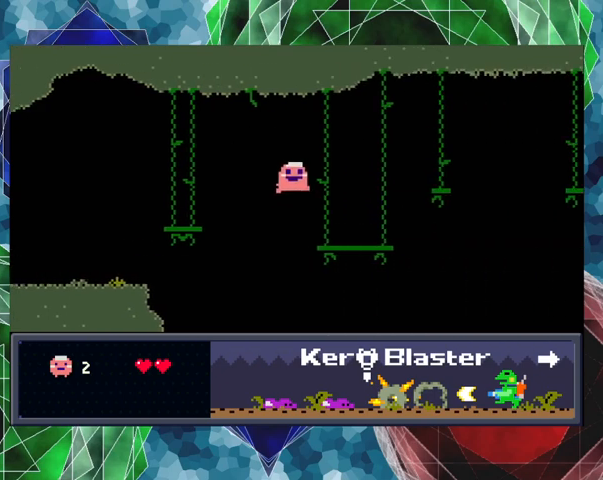
{"buttons": ["B", "DPAD_RIGHT"], "left_stick": "center", "events": [[367, "B", "down"]]}
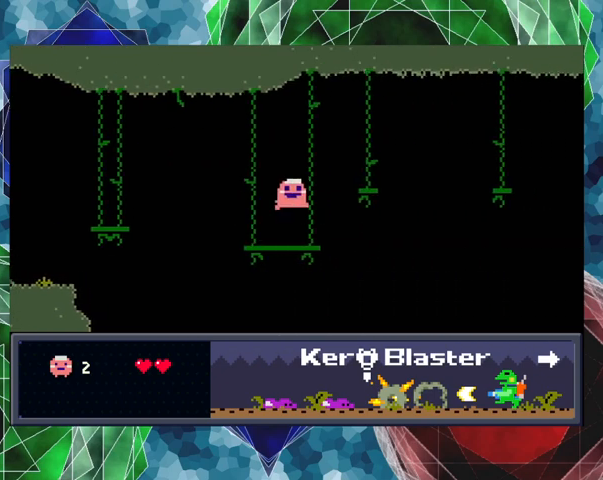
{"buttons": ["DPAD_RIGHT"], "left_stick": "center", "events": [[467, "B", "up"]]}
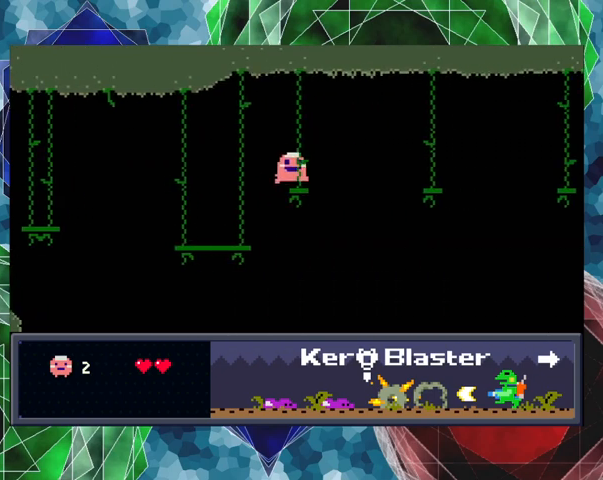
{"buttons": ["B", "DPAD_RIGHT"], "left_stick": "center", "events": [[100, "B", "down"]]}
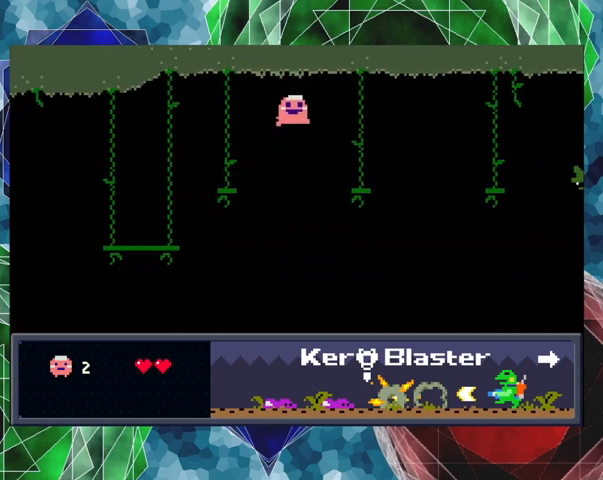
{"buttons": ["B", "DPAD_RIGHT"], "left_stick": "center", "events": [[33, "B", "up"], [500, "B", "down"]]}
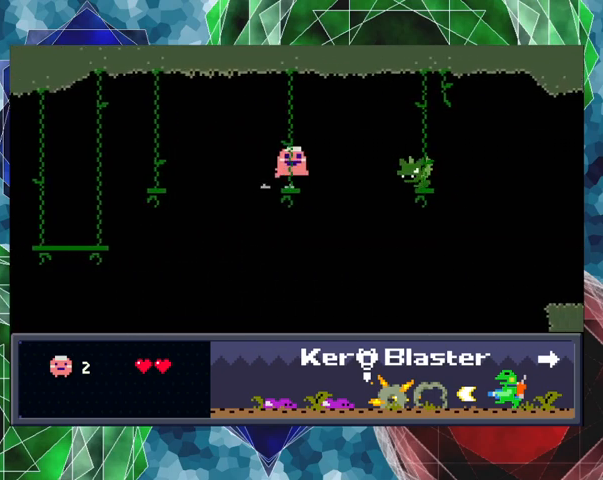
{"buttons": ["DPAD_RIGHT"], "left_stick": "center", "events": [[500, "B", "up"]]}
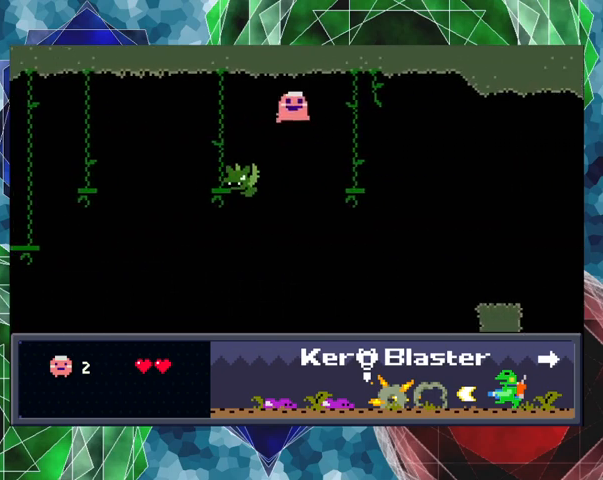
{"buttons": ["B", "DPAD_RIGHT"], "left_stick": "center", "events": [[467, "B", "down"]]}
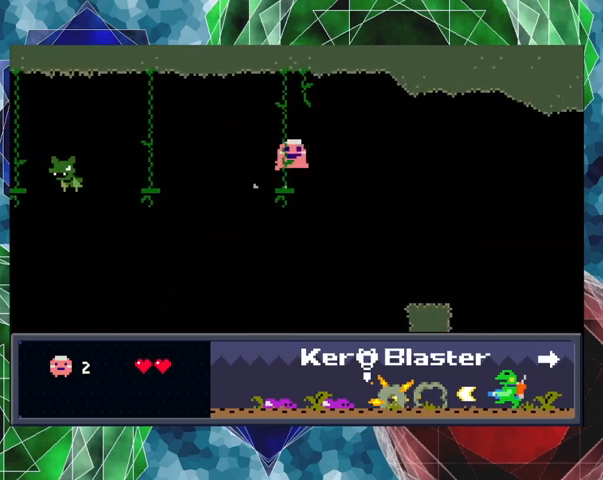
{"buttons": ["DPAD_RIGHT"], "left_stick": "center", "events": [[233, "B", "up"]]}
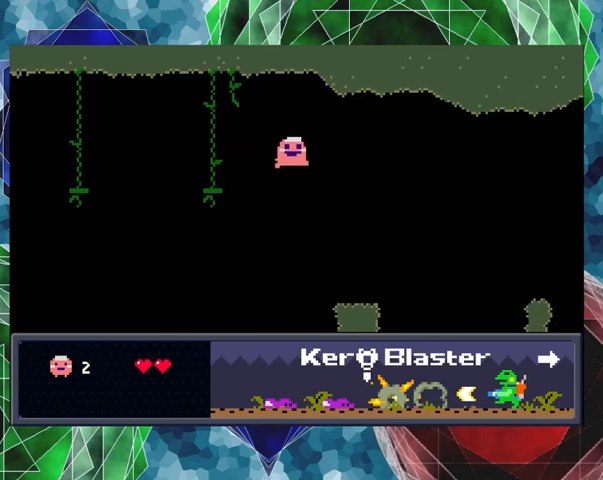
{"buttons": ["DPAD_RIGHT"], "left_stick": "center", "events": []}
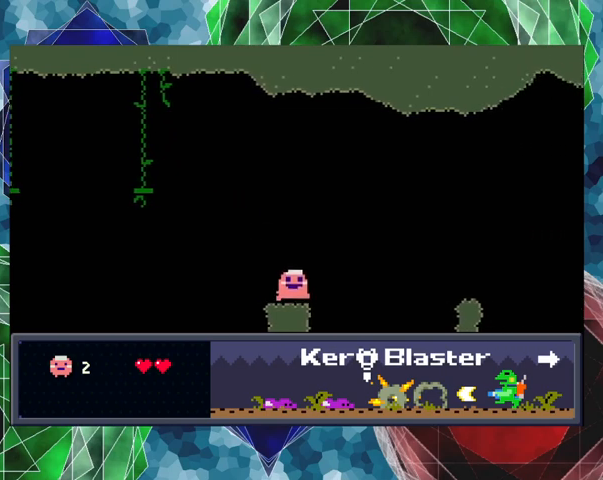
{"buttons": ["B", "DPAD_RIGHT"], "left_stick": "center", "events": [[167, "B", "down"]]}